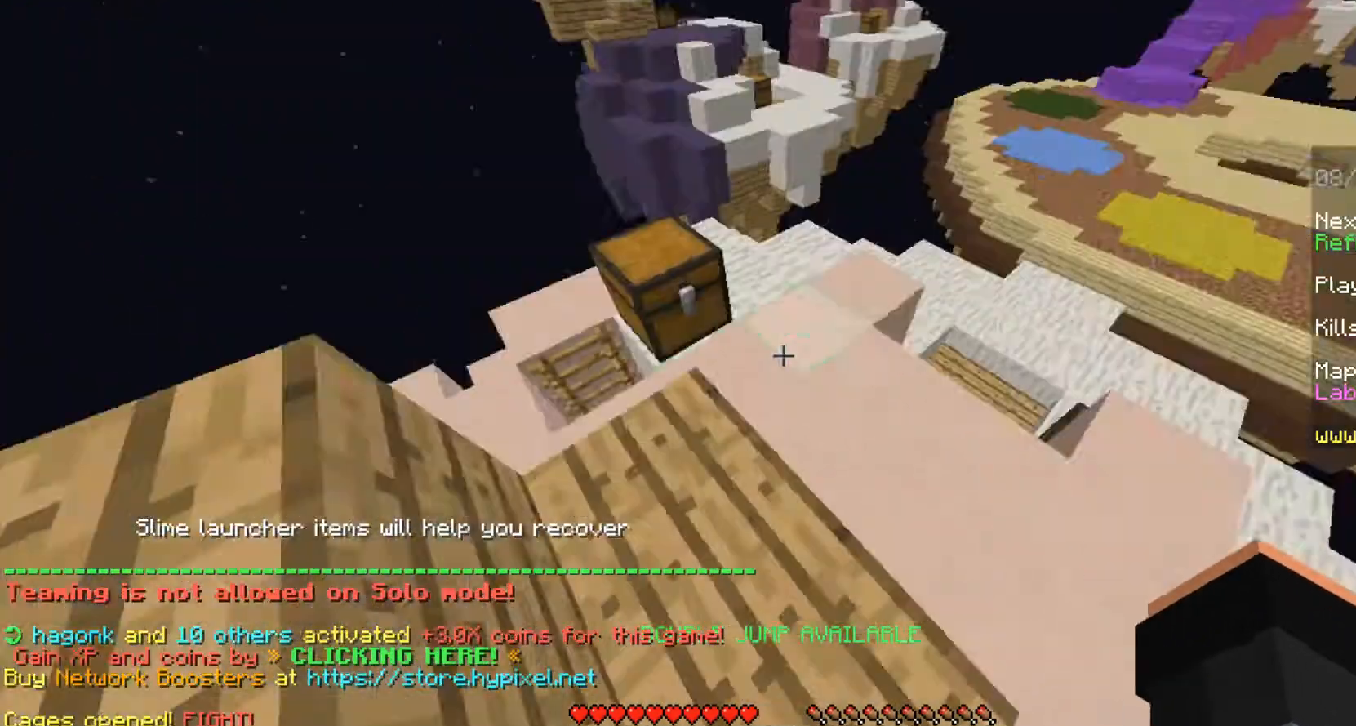
Gameplay with keyboard and mouse; each line is a JSON object with the keys and mouse buttons held at the frame after it. "events" lists presses ("down") and releases ("up") of "a", "ctrl", "d", "s", "shift", "space", "w", "mouse_left" and "mouse_right" between this image and that frame as [ms after this image, input, new state], when the widget could be followed in between. "mouse_left", "mouse_right" = the "left", "right" buttons of the "mouse" list. No other keys are recorded. Fast repeated clicks can show as one long hold. Mouse movement is not recorded.
{"keys": [], "mouse": [], "events": [[250, "mouse_right", "down"], [417, "mouse_right", "up"]]}
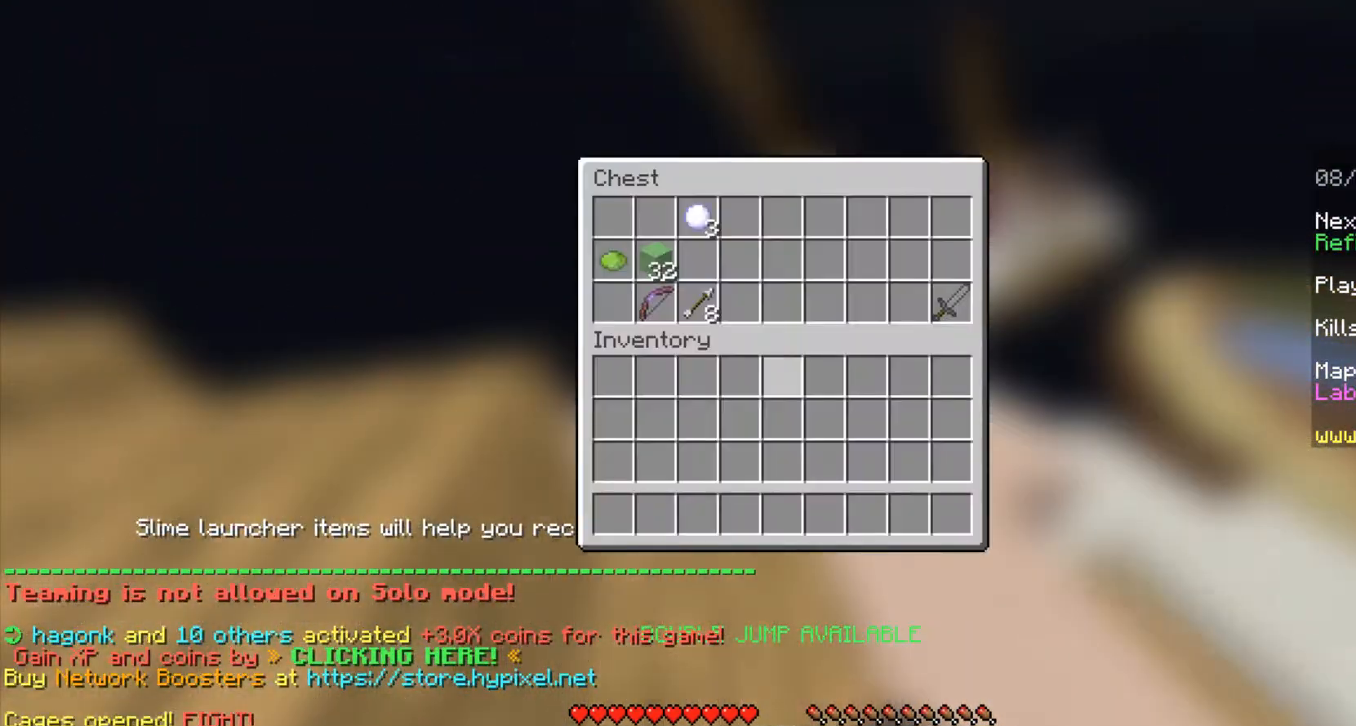
{"keys": [], "mouse": [], "events": []}
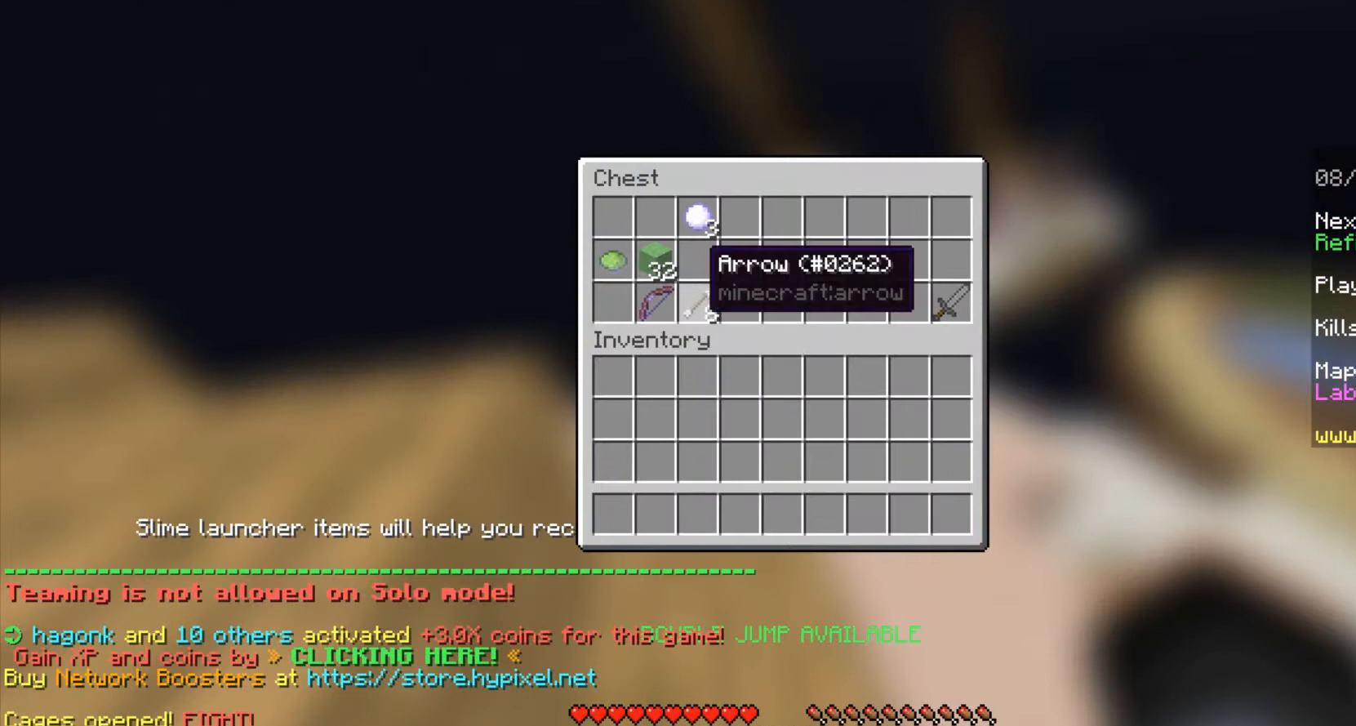
{"keys": [], "mouse": [], "events": []}
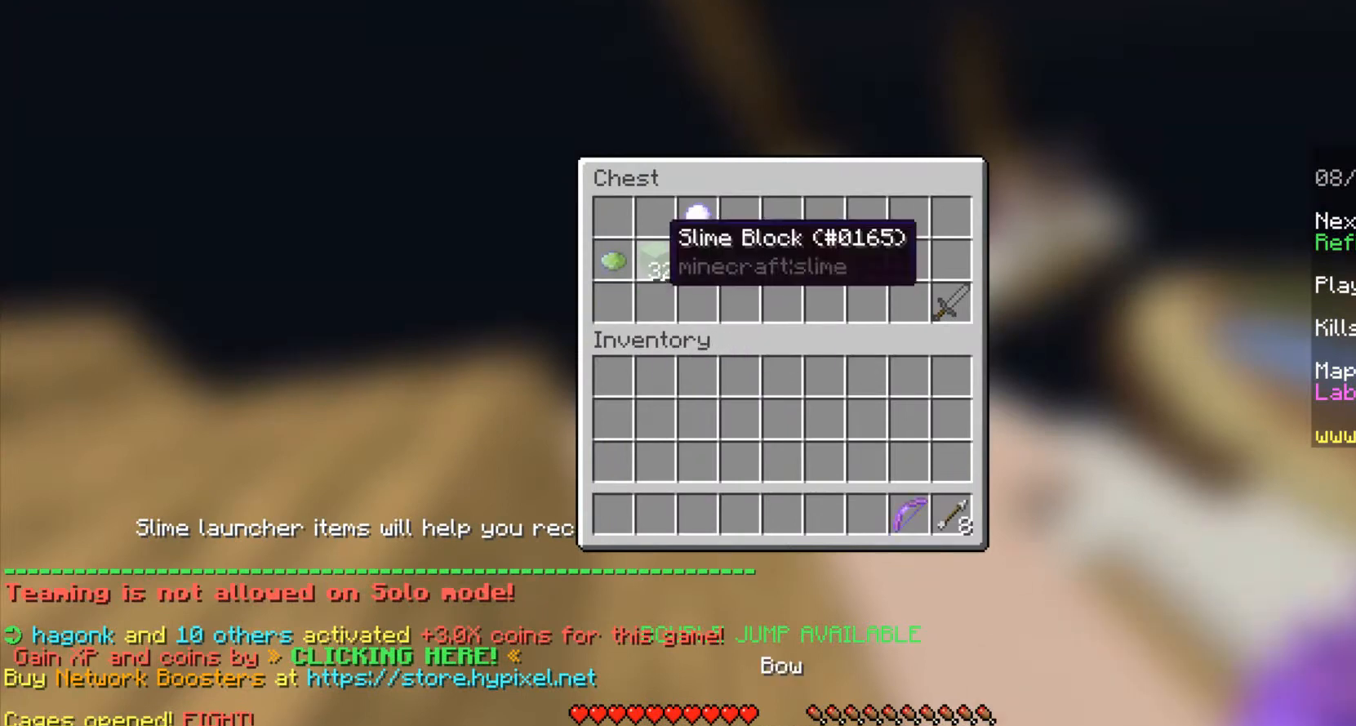
{"keys": [], "mouse": [], "events": []}
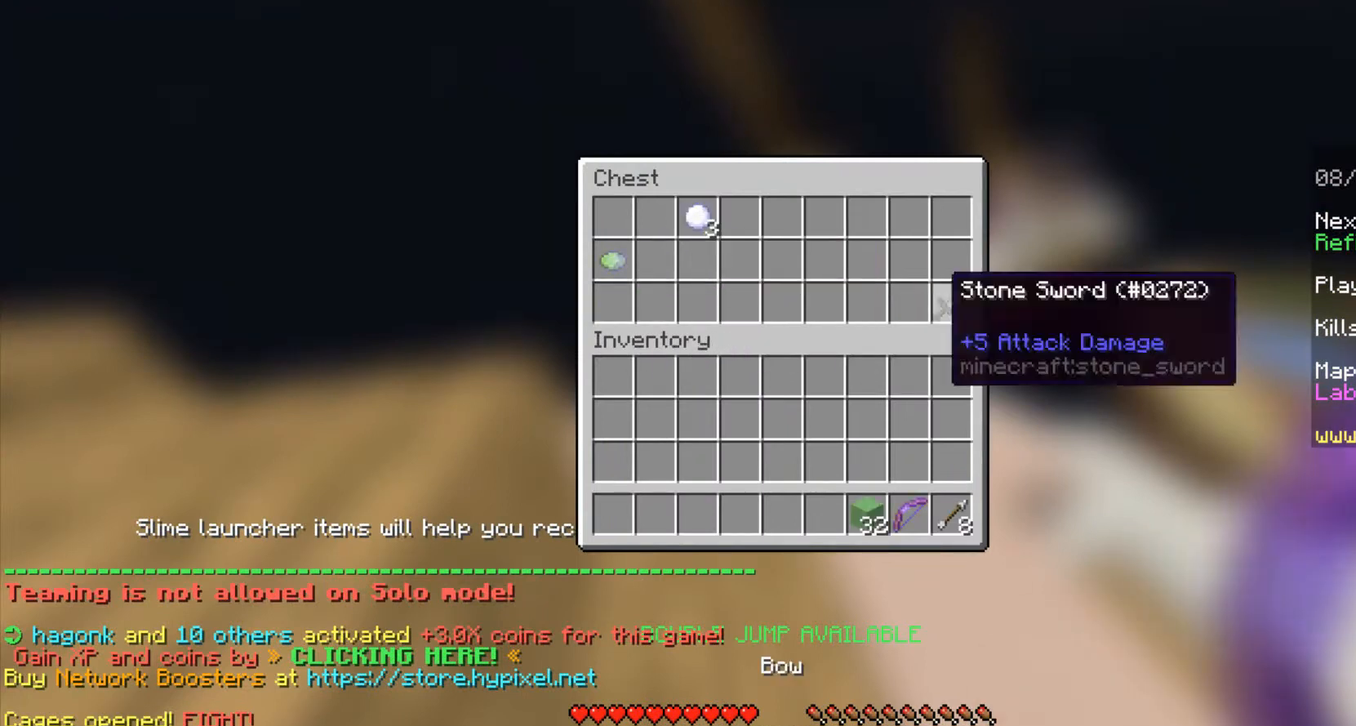
{"keys": [], "mouse": [], "events": []}
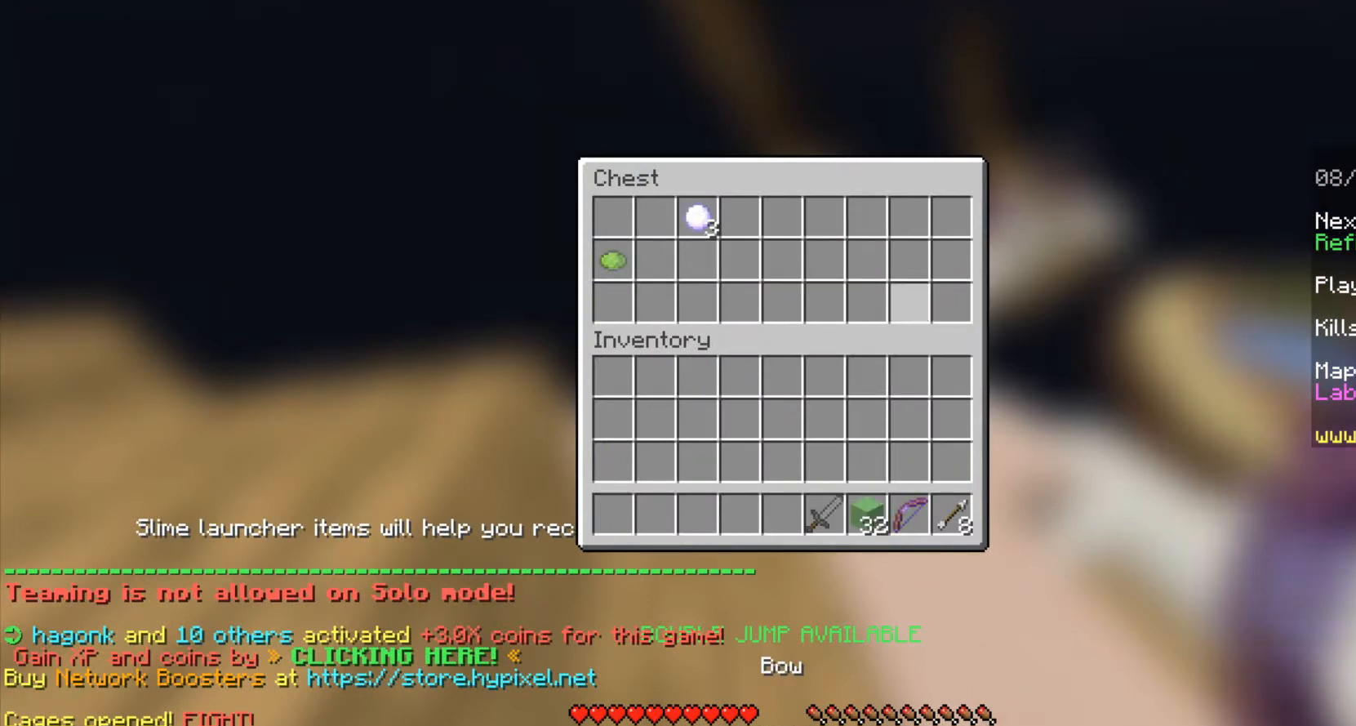
{"keys": [], "mouse": [], "events": []}
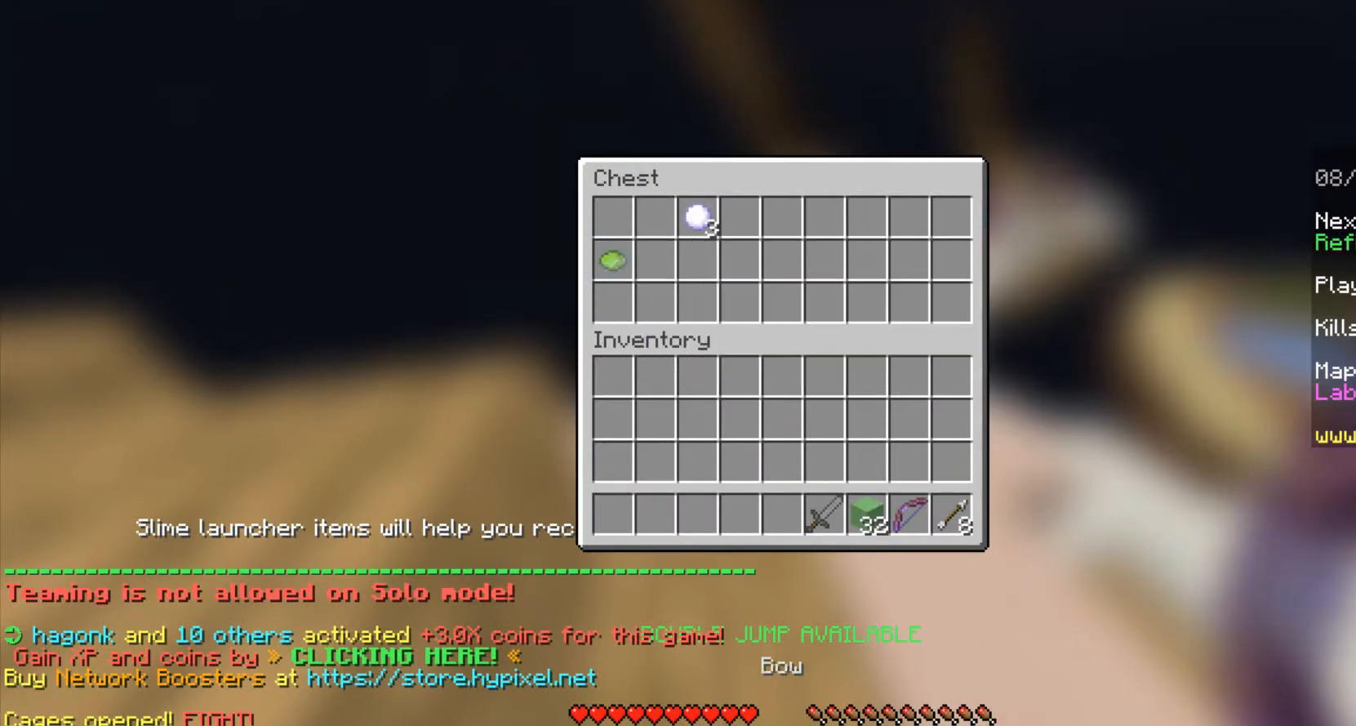
{"keys": [], "mouse": [], "events": []}
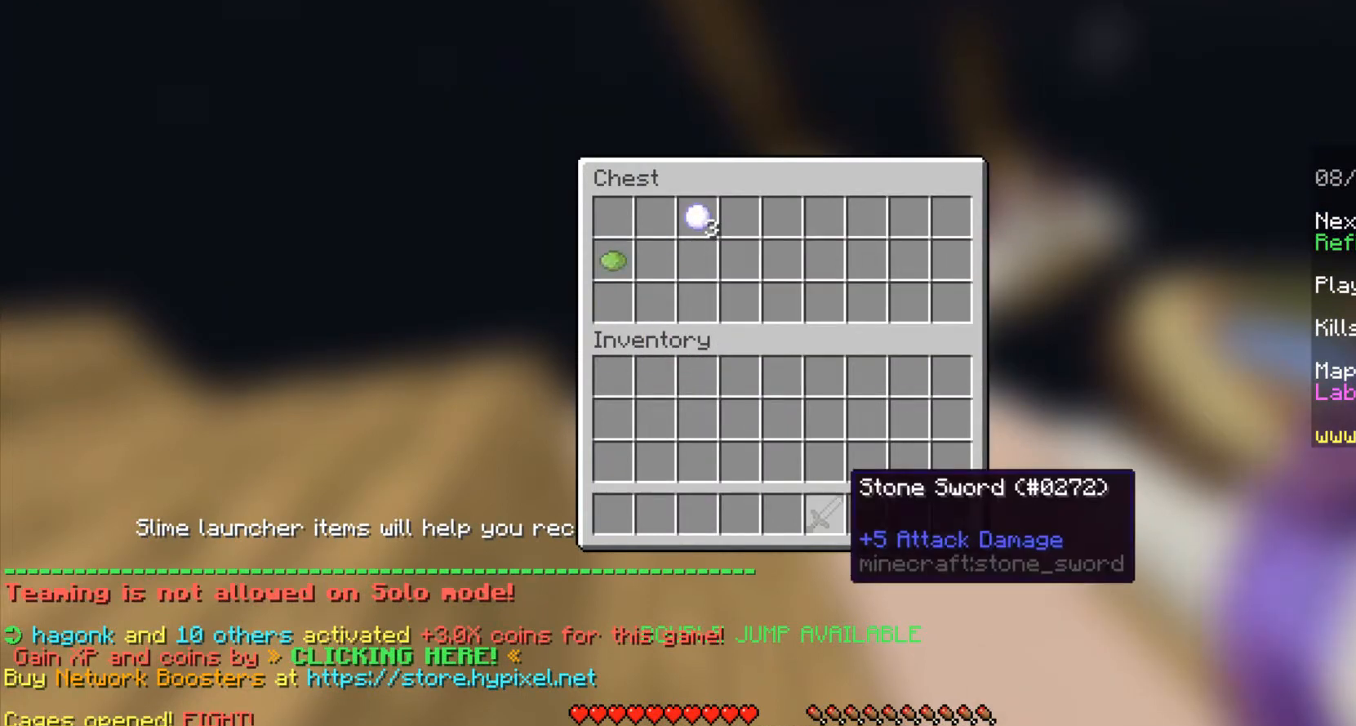
{"keys": [], "mouse": [], "events": []}
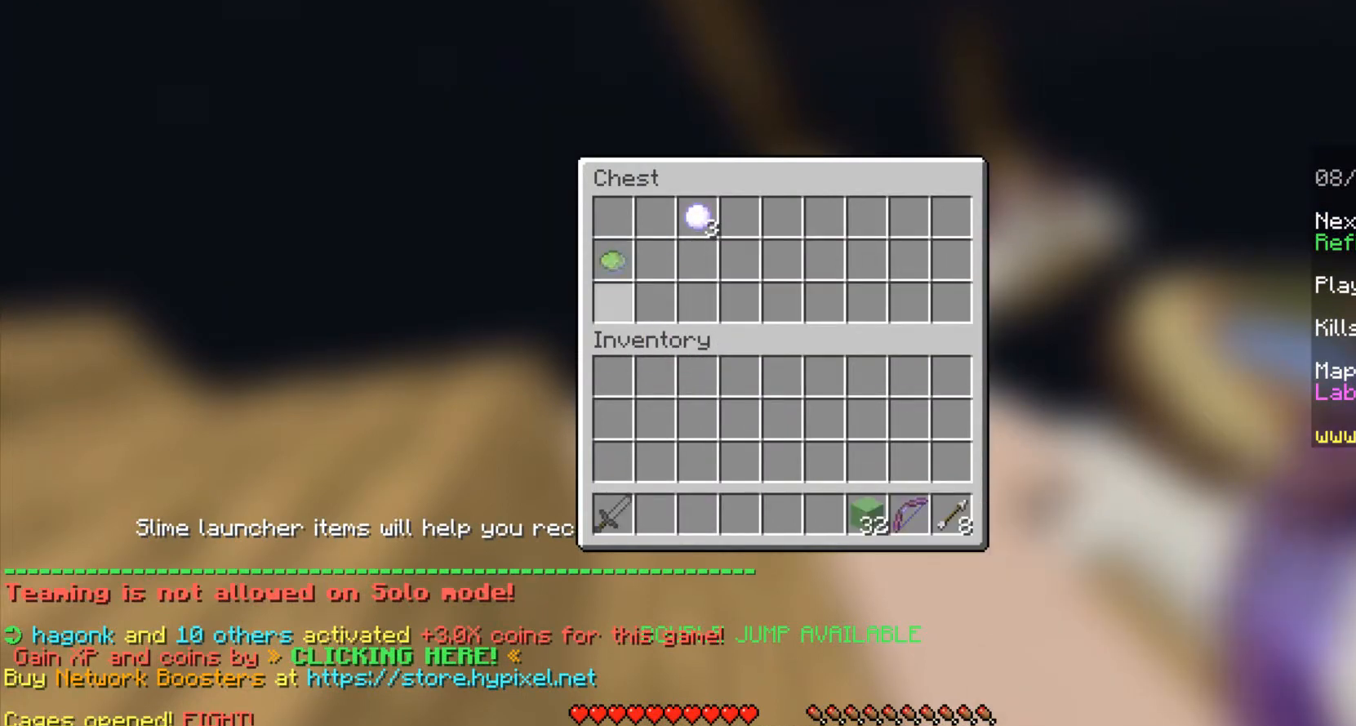
{"keys": [], "mouse": [], "events": []}
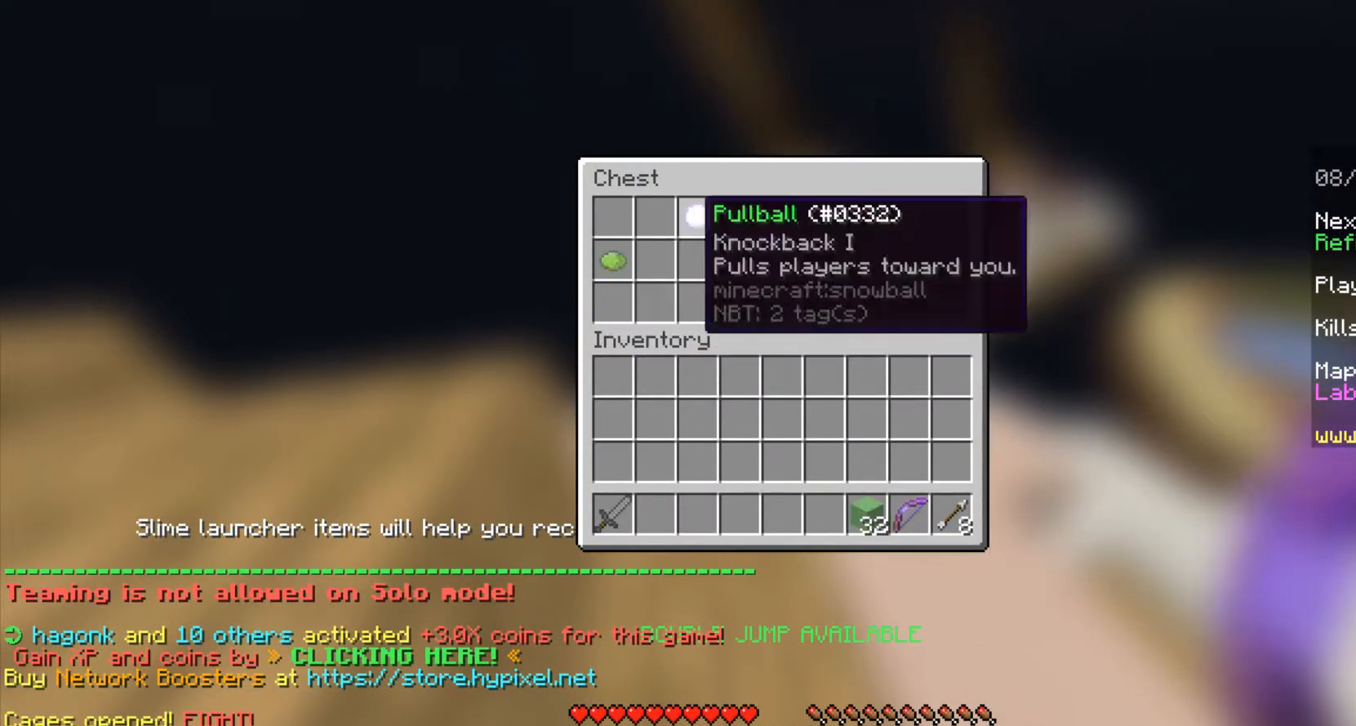
{"keys": [], "mouse": [], "events": []}
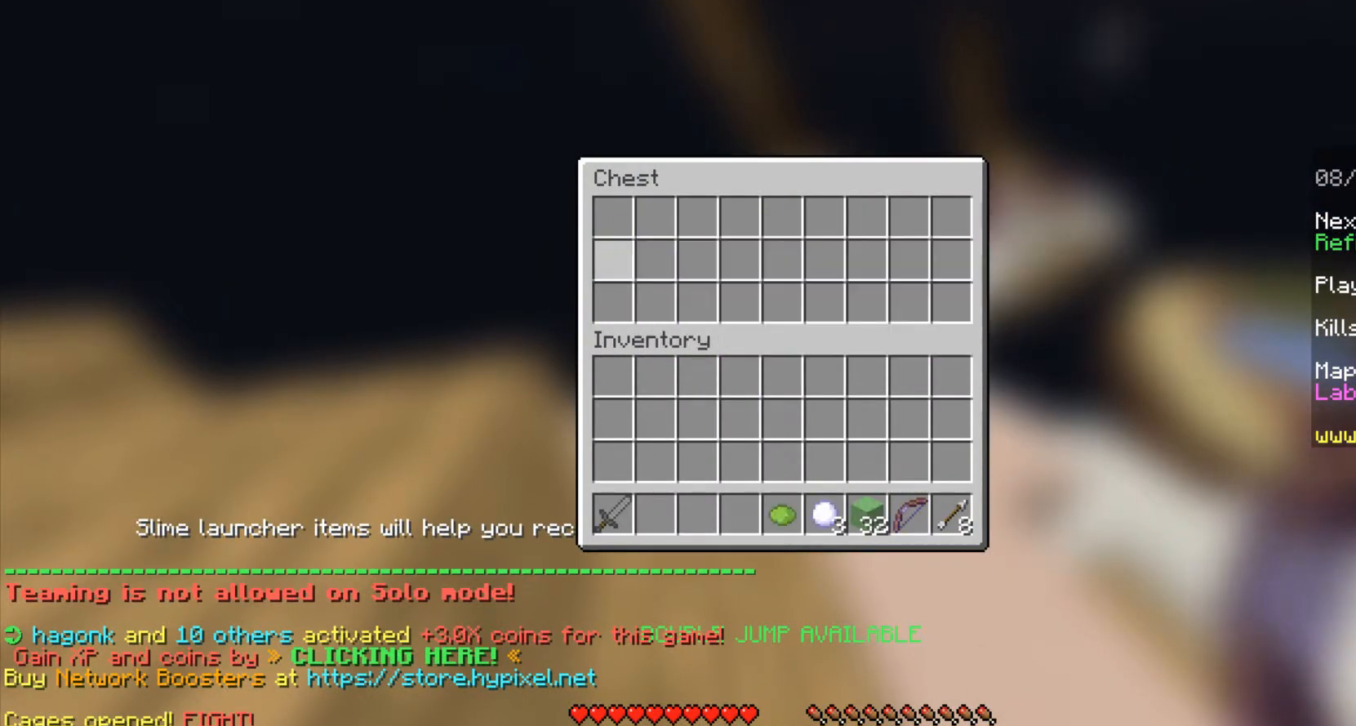
{"keys": [], "mouse": [], "events": [[125, "shift", "down"], [167, "shift", "up"], [292, "w", "down"], [417, "w", "up"]]}
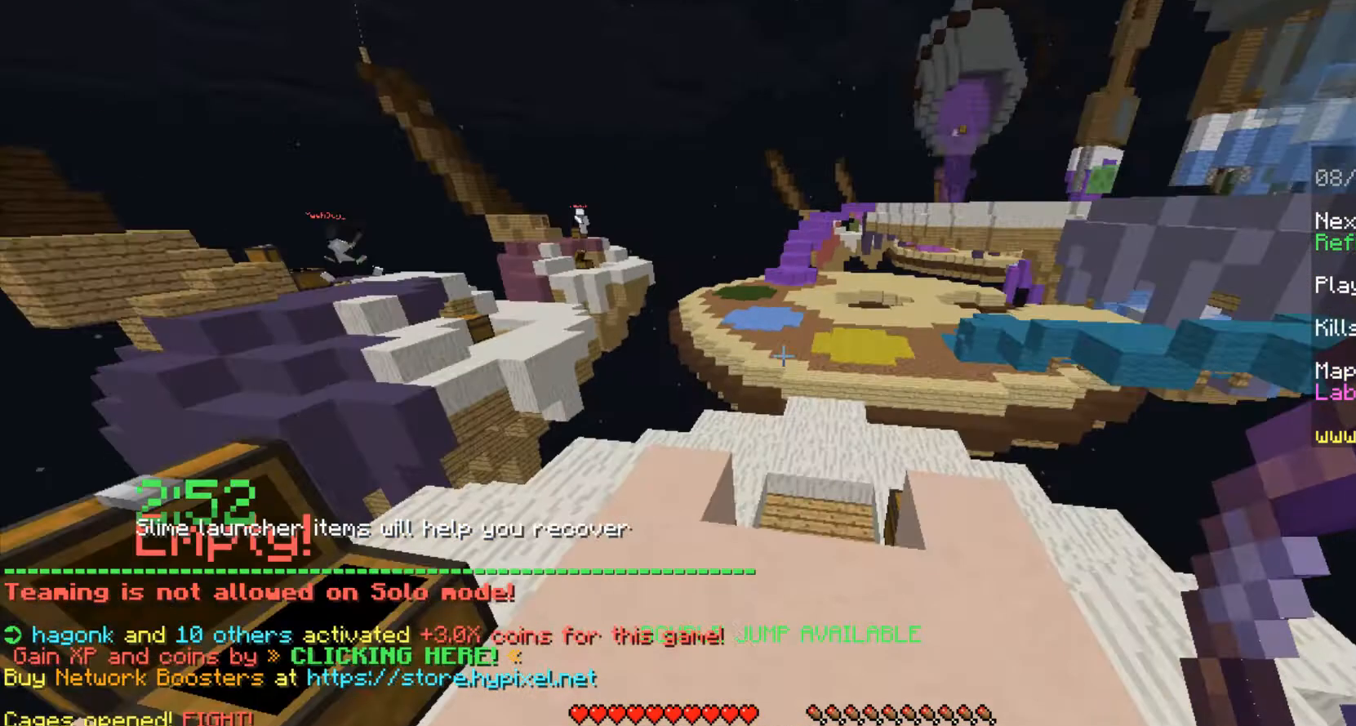
{"keys": ["space", "w"], "mouse": [], "events": [[42, "w", "down"], [292, "space", "down"]]}
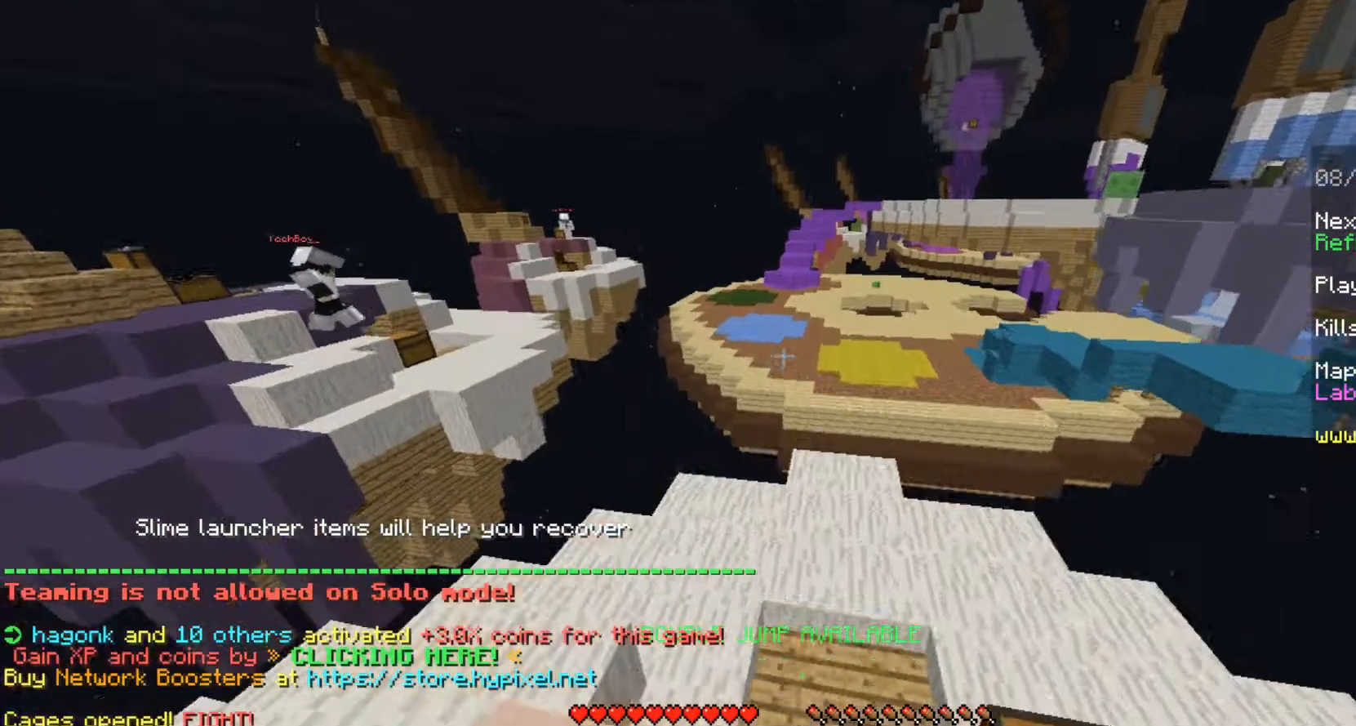
{"keys": ["d"], "mouse": [], "events": [[83, "space", "up"], [292, "d", "down"], [292, "w", "up"]]}
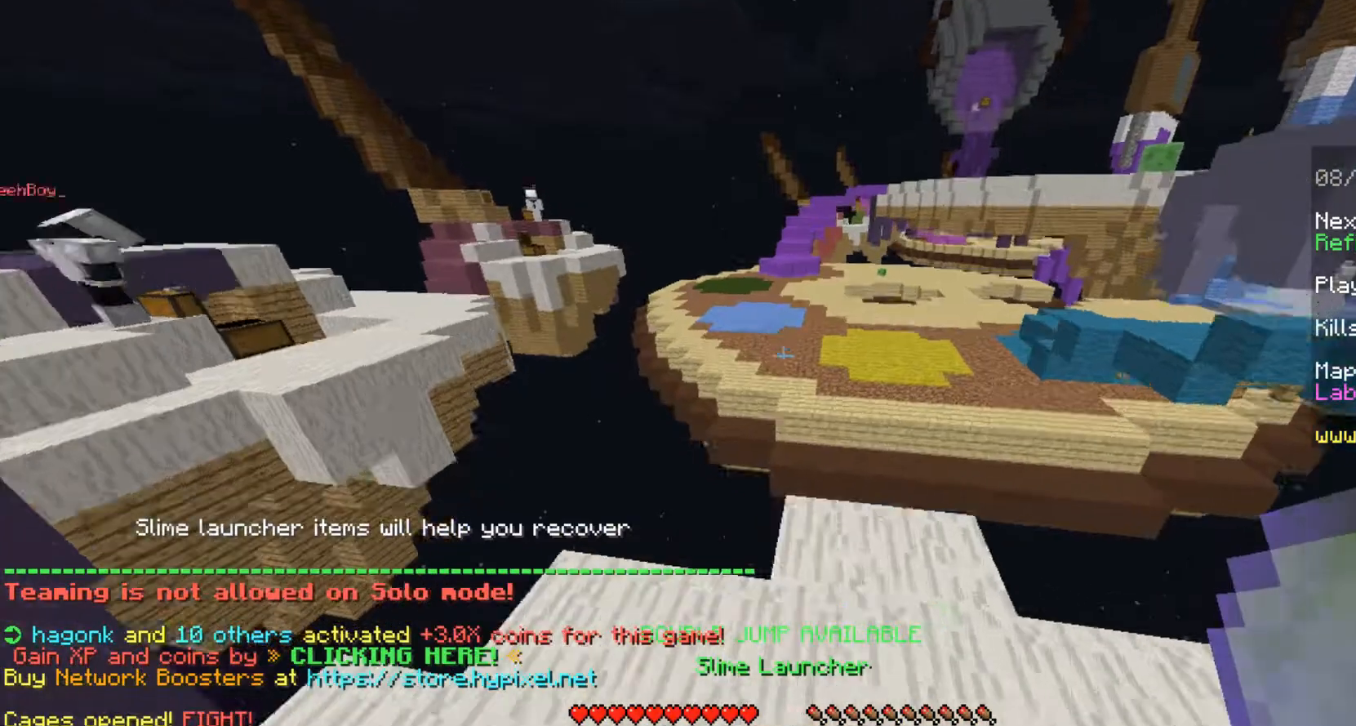
{"keys": [], "mouse": [], "events": [[83, "d", "up"], [292, "w", "down"], [417, "w", "up"]]}
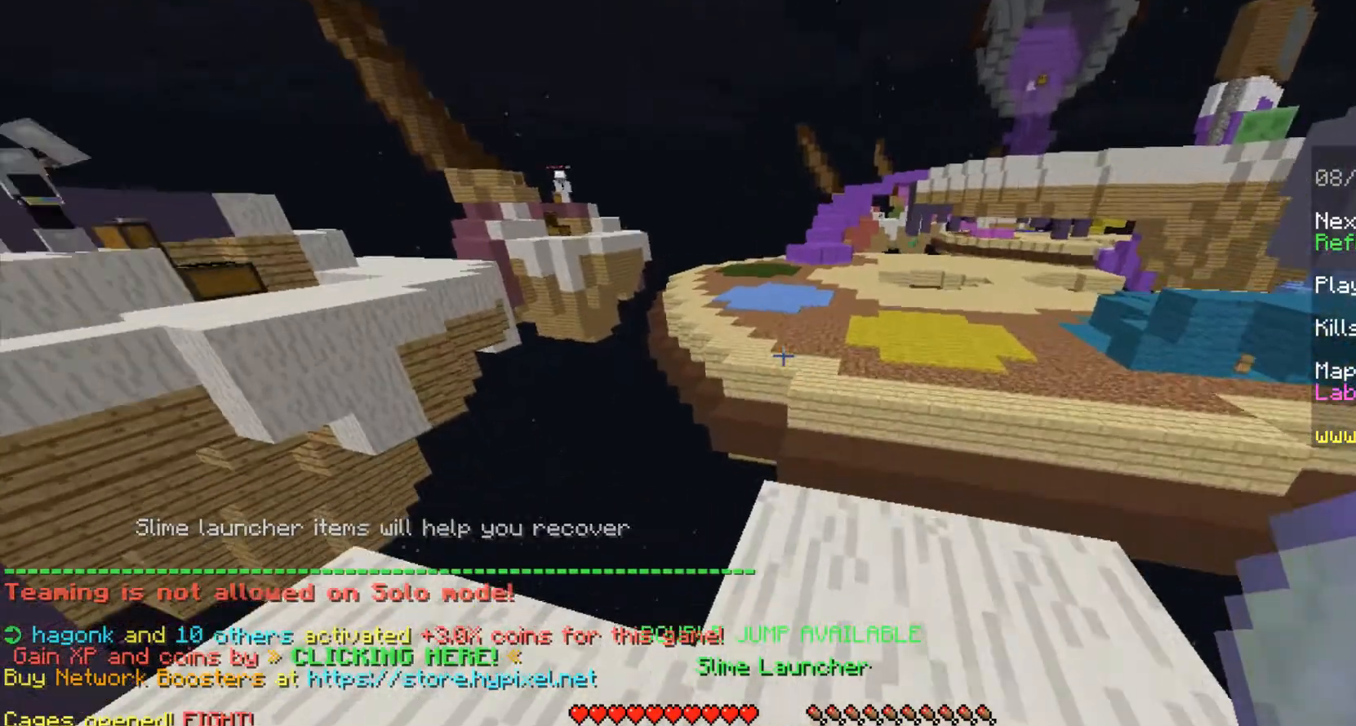
{"keys": ["a"], "mouse": [], "events": [[125, "s", "down"], [333, "a", "down"], [417, "s", "up"]]}
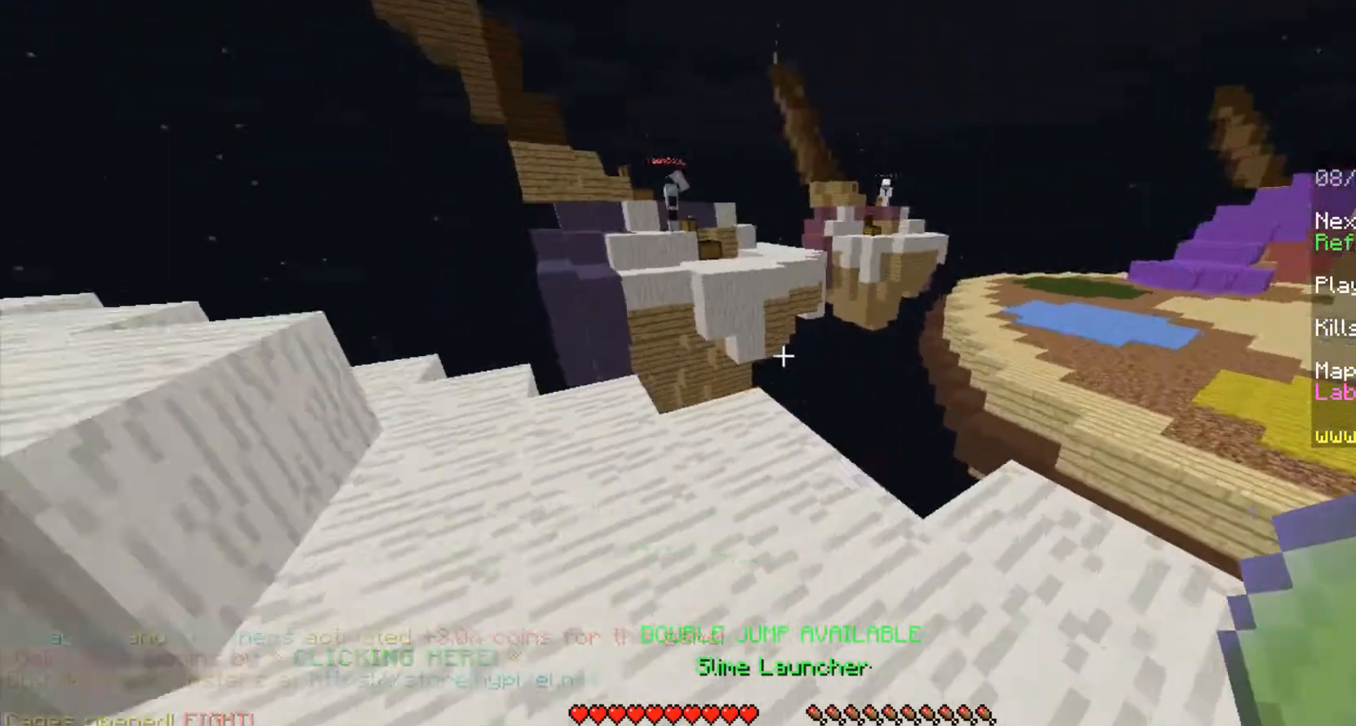
{"keys": ["a", "w"], "mouse": [], "events": [[42, "a", "up"], [208, "w", "down"], [333, "w", "up"], [458, "w", "down"], [500, "a", "down"]]}
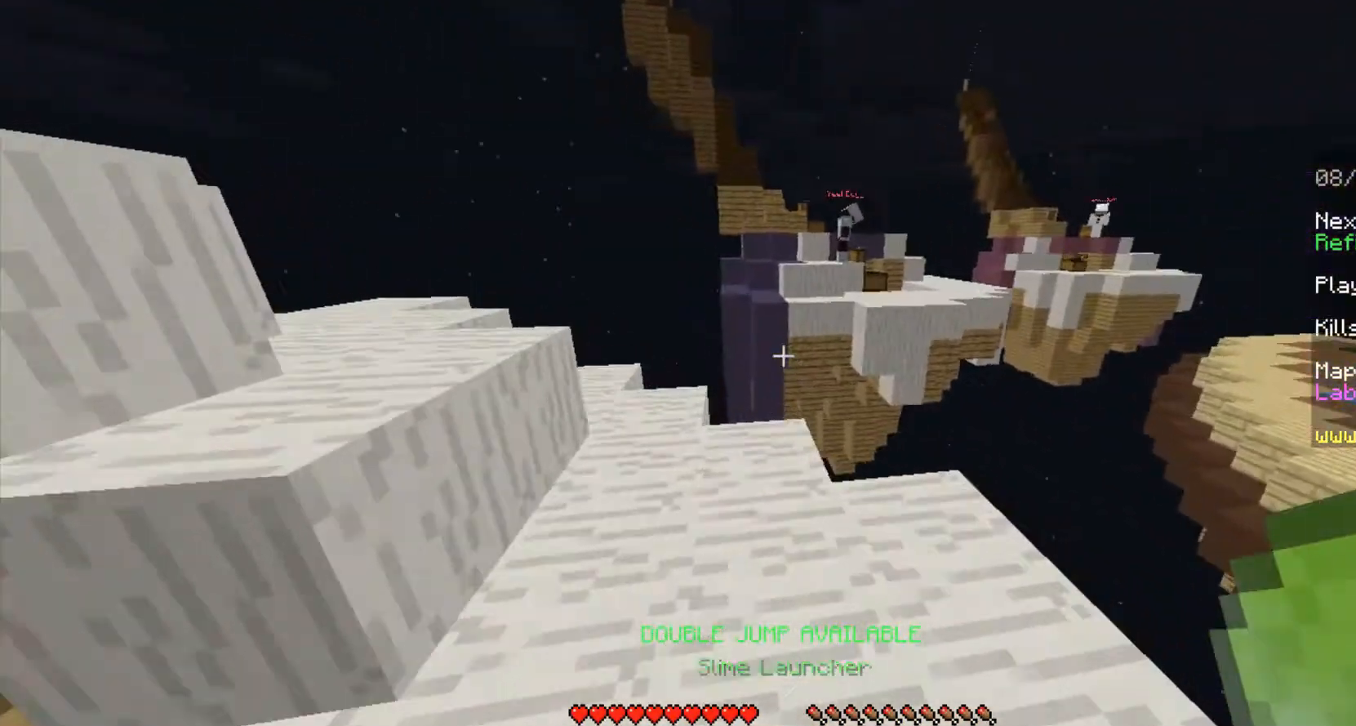
{"keys": ["w"], "mouse": [], "events": [[292, "a", "up"]]}
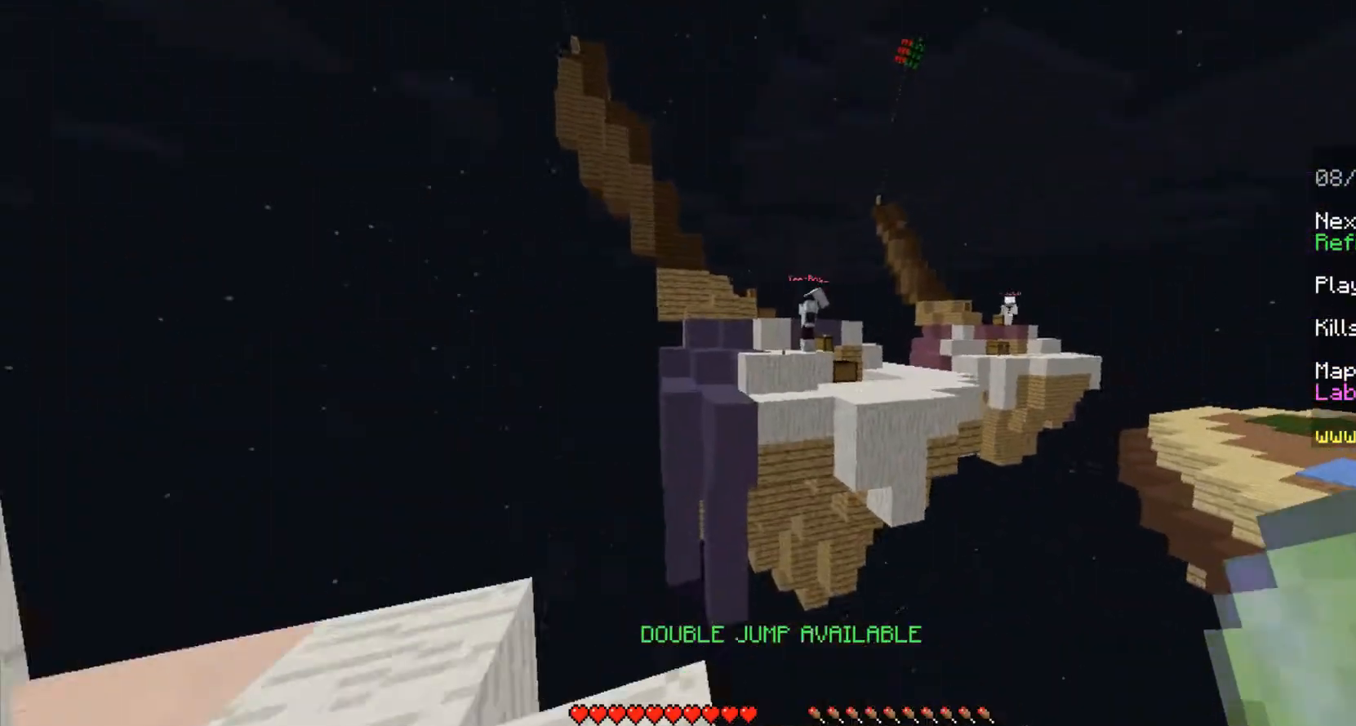
{"keys": ["w"], "mouse": ["right"], "events": [[167, "space", "down"], [417, "space", "up"], [458, "mouse_right", "down"]]}
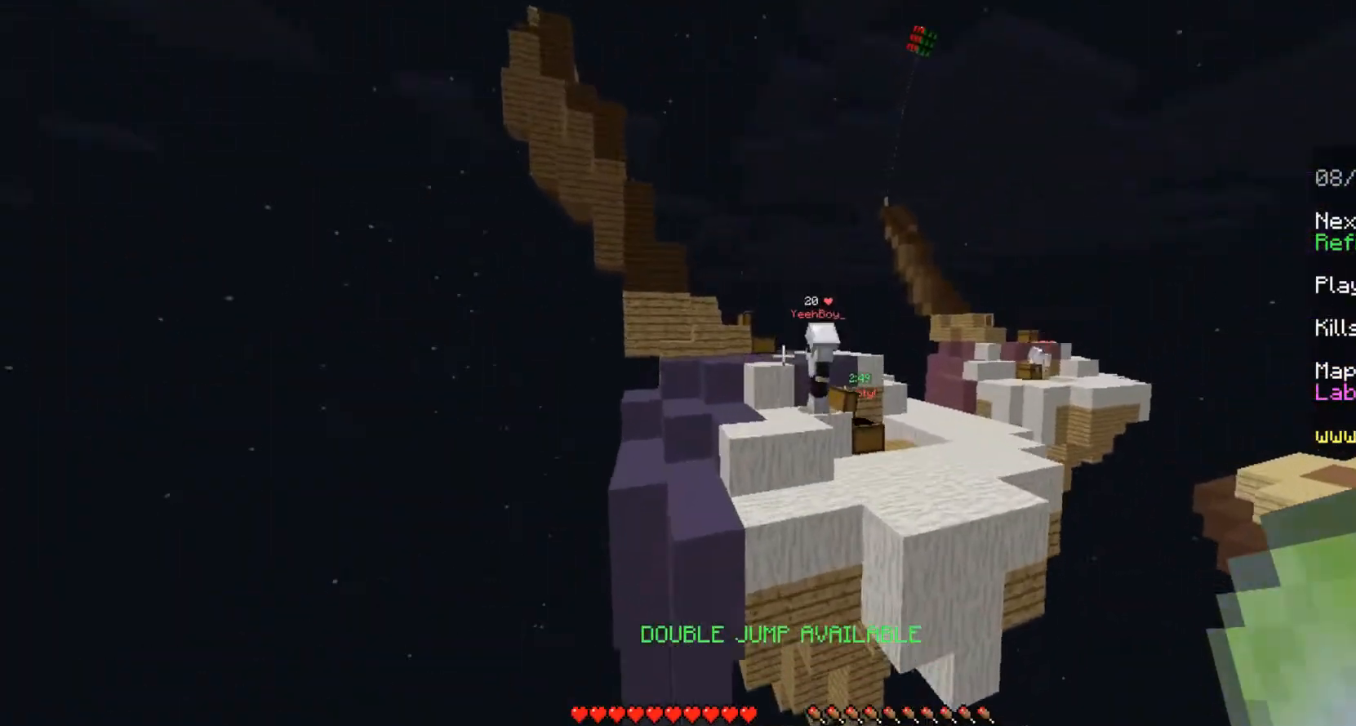
{"keys": ["d"], "mouse": [], "events": [[83, "mouse_right", "up"], [375, "w", "up"], [500, "d", "down"]]}
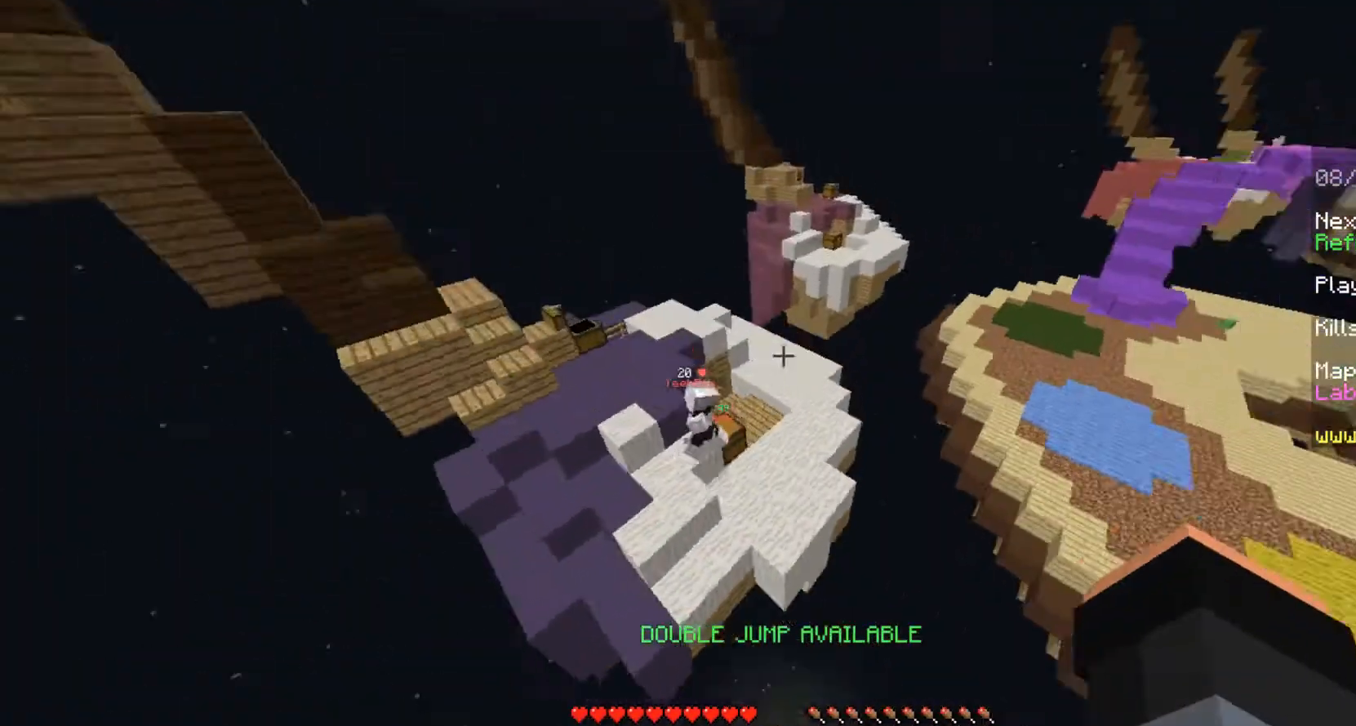
{"keys": ["space", "w"], "mouse": [], "events": [[83, "d", "up"], [125, "a", "down"], [125, "w", "down"], [167, "a", "up"], [375, "space", "down"]]}
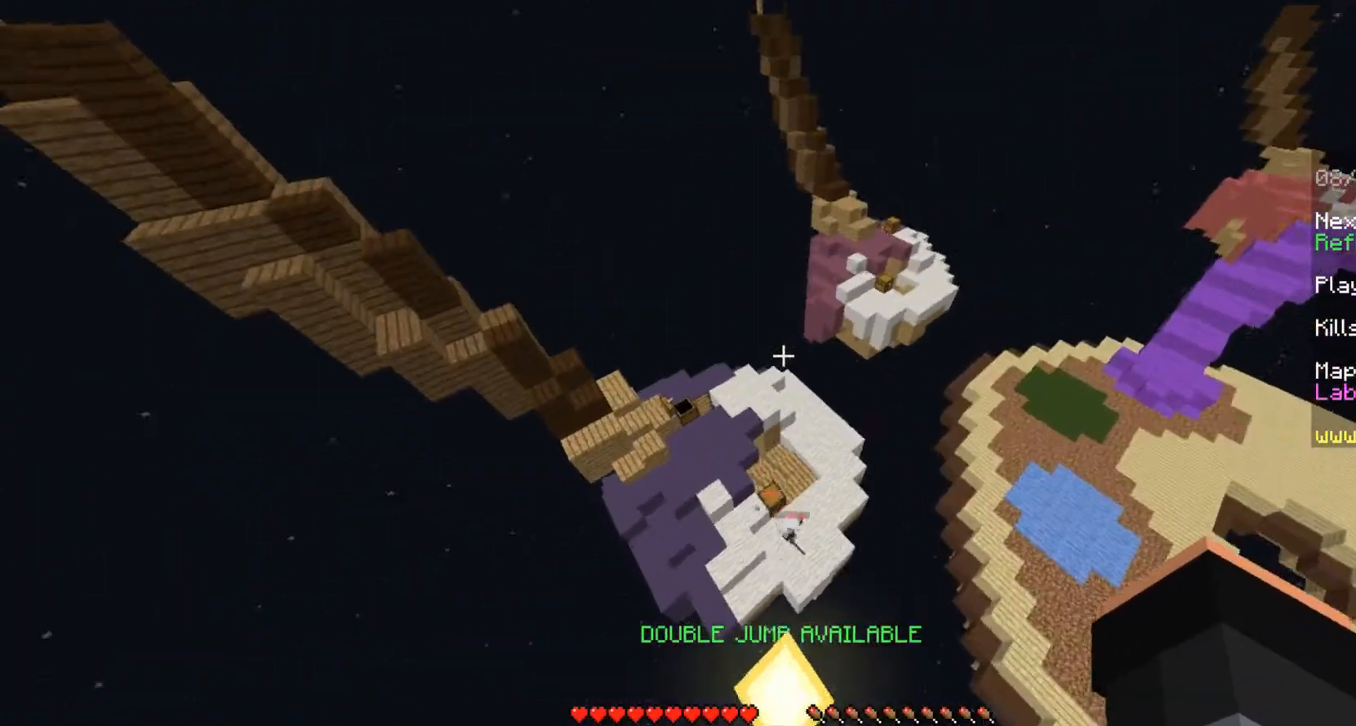
{"keys": ["a", "w"], "mouse": [], "events": [[167, "space", "up"], [500, "a", "down"]]}
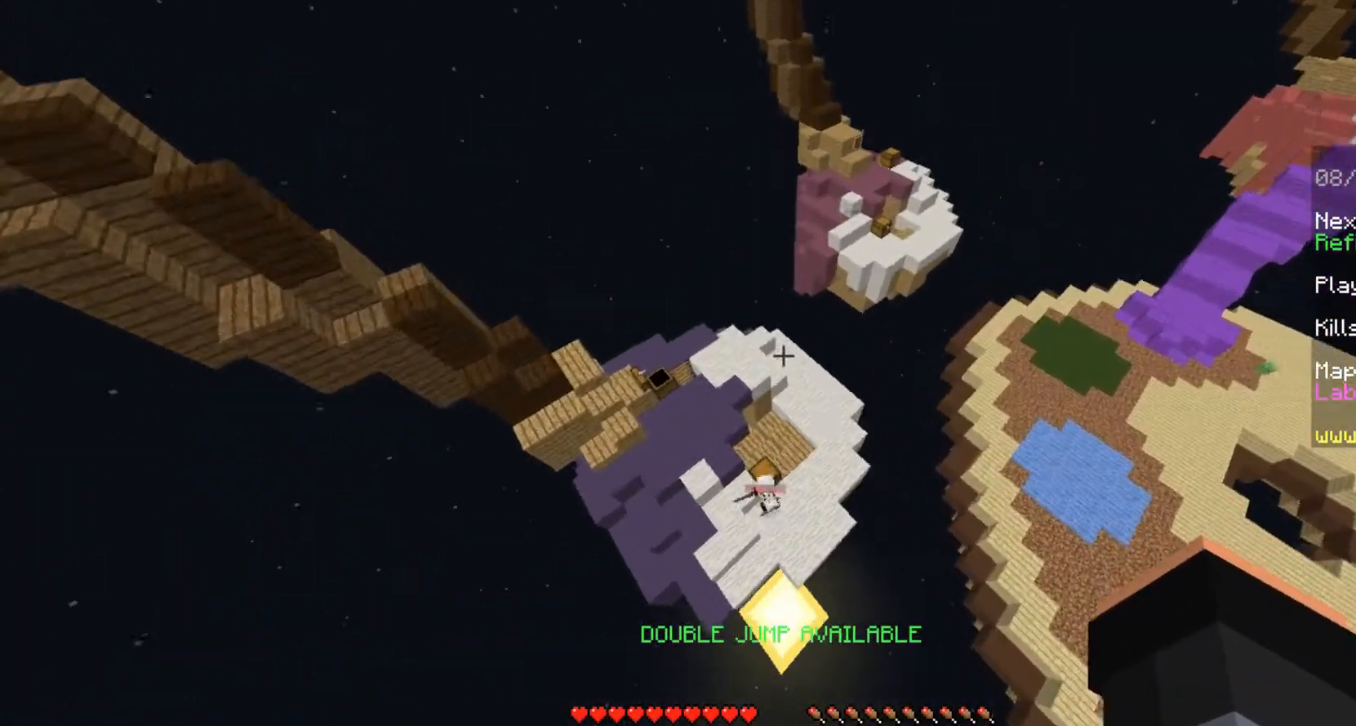
{"keys": ["d", "w"], "mouse": ["left"], "events": [[250, "a", "up"], [500, "d", "down"], [500, "mouse_left", "down"]]}
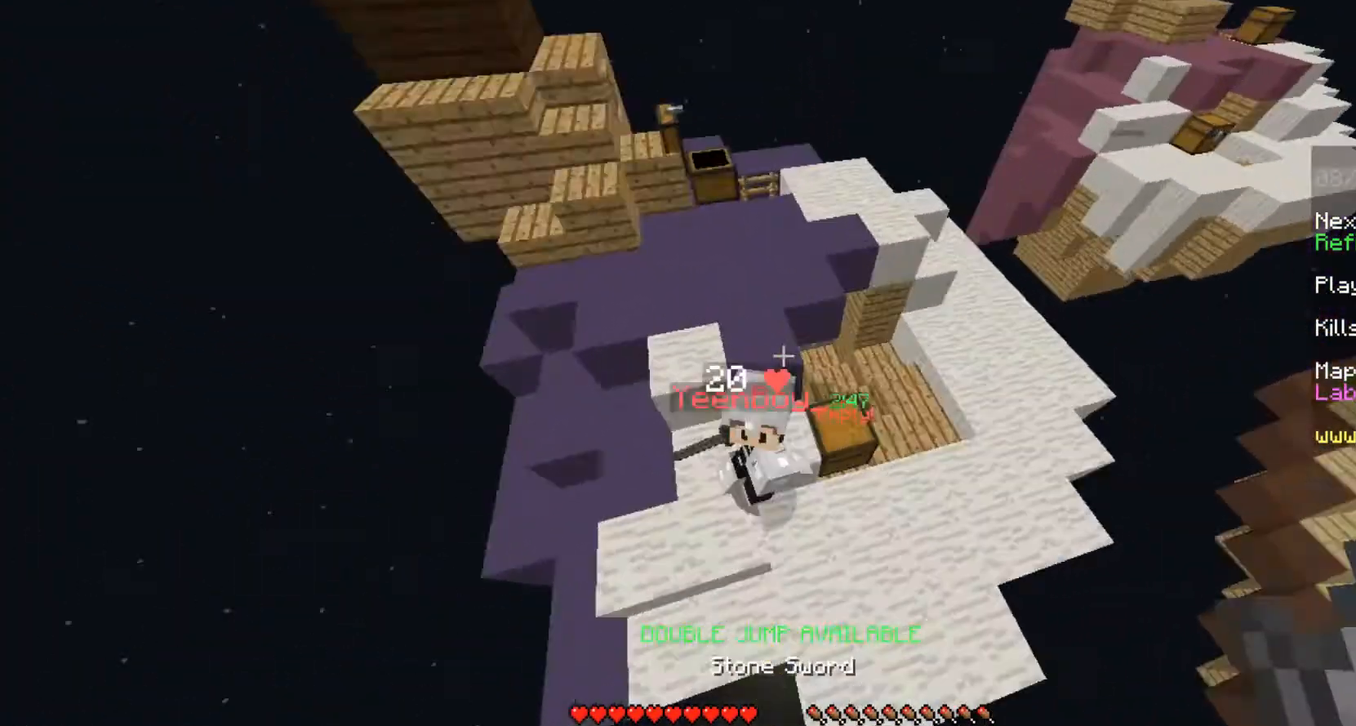
{"keys": ["d", "w"], "mouse": ["left"], "events": [[167, "mouse_left", "up"], [250, "mouse_left", "down"], [333, "mouse_left", "up"], [417, "mouse_left", "down"]]}
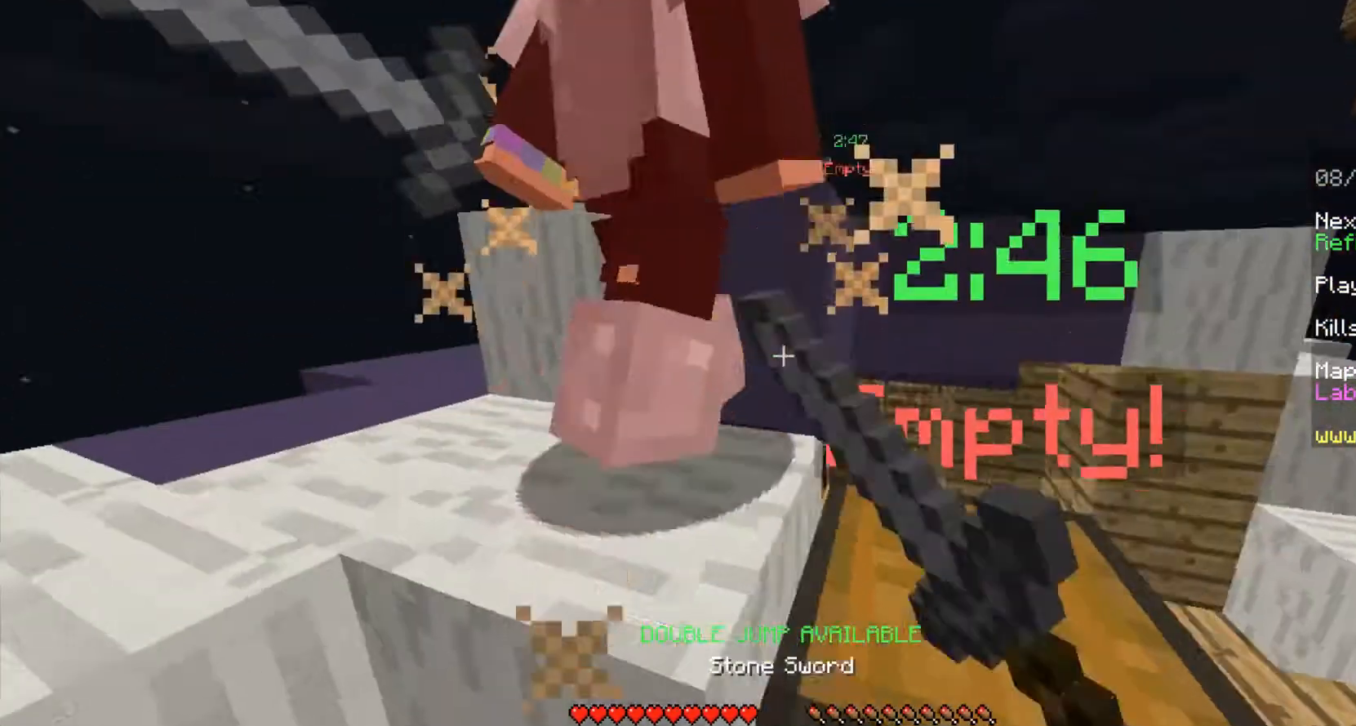
{"keys": ["d", "w"], "mouse": ["left"], "events": [[42, "mouse_left", "up"], [83, "space", "down"], [125, "mouse_left", "down"], [250, "mouse_left", "up"], [250, "space", "up"], [292, "mouse_left", "down"], [458, "mouse_left", "up"], [500, "mouse_left", "down"]]}
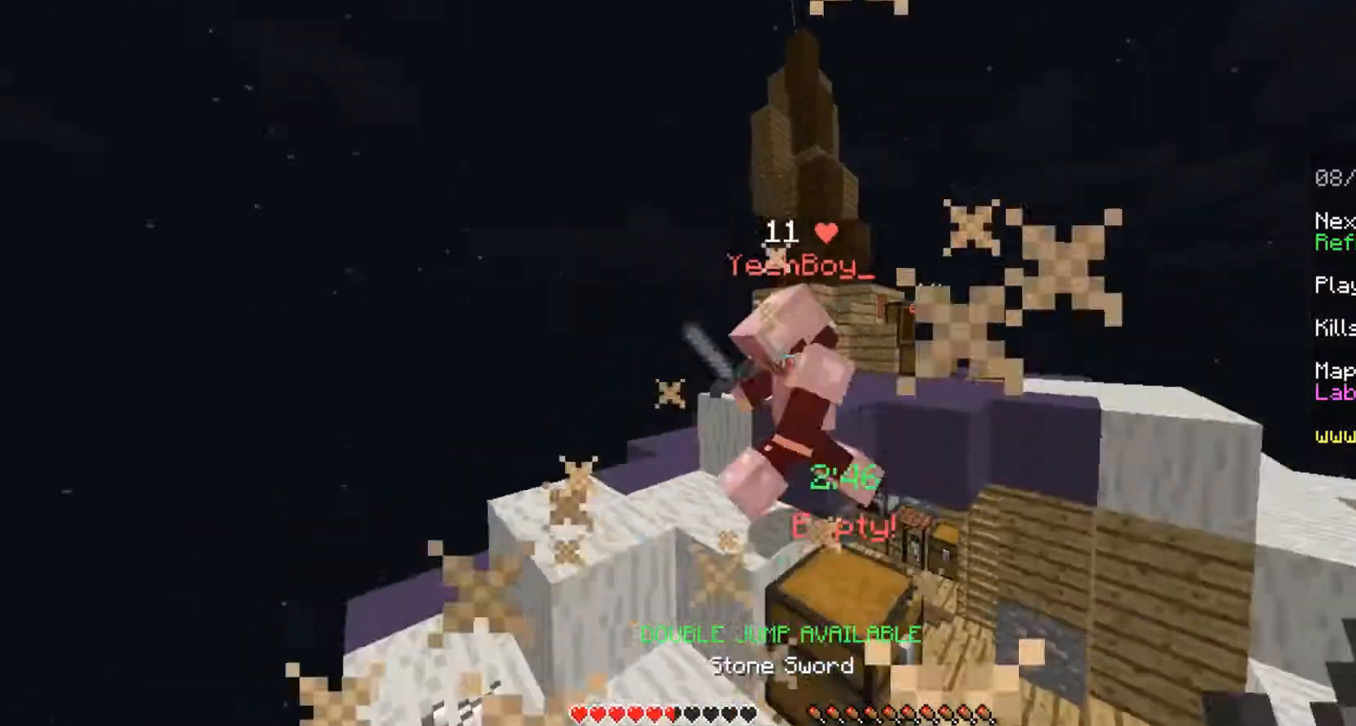
{"keys": ["d", "w"], "mouse": [], "events": [[125, "mouse_left", "up"], [167, "mouse_left", "down"], [250, "mouse_left", "up"], [333, "mouse_left", "down"], [458, "mouse_left", "up"]]}
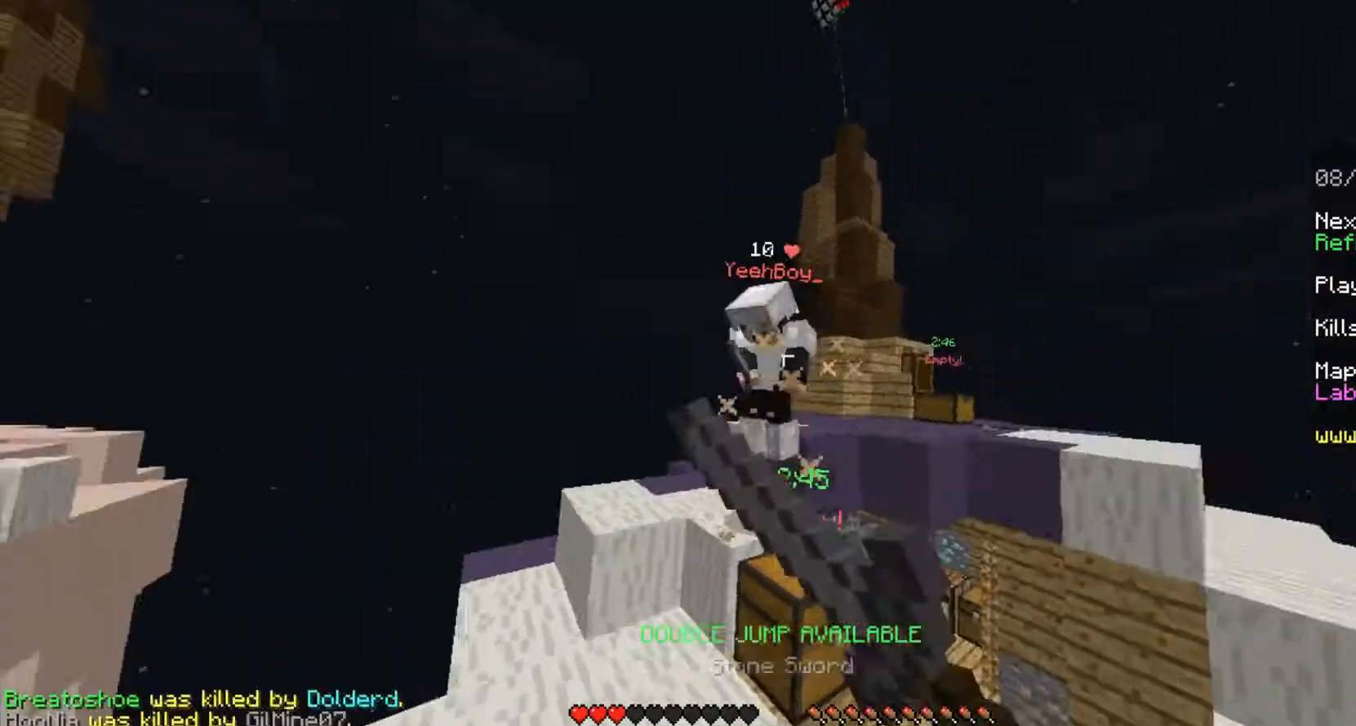
{"keys": ["w"], "mouse": ["left"], "events": [[83, "mouse_left", "down"], [167, "mouse_left", "up"], [292, "d", "up"], [500, "mouse_left", "down"]]}
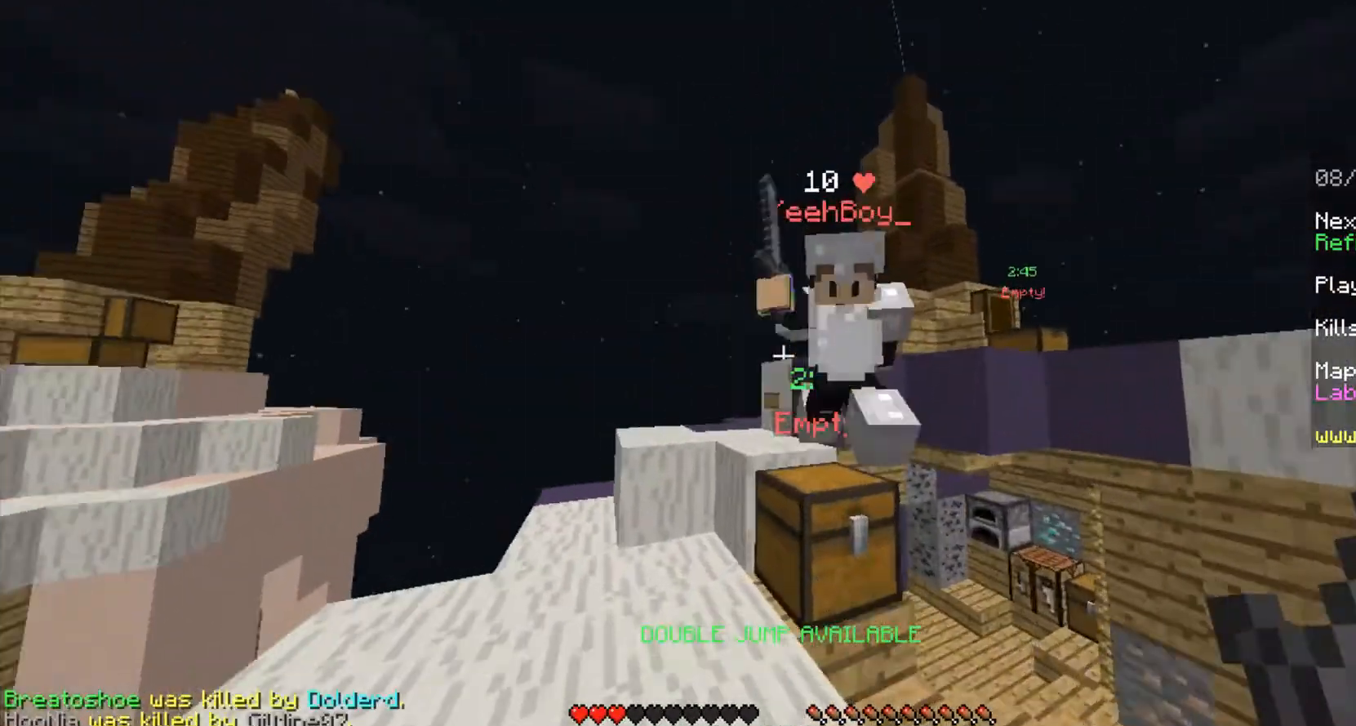
{"keys": ["w"], "mouse": [], "events": [[42, "d", "down"], [125, "mouse_left", "up"], [250, "mouse_left", "down"], [375, "mouse_left", "up"], [458, "d", "up"]]}
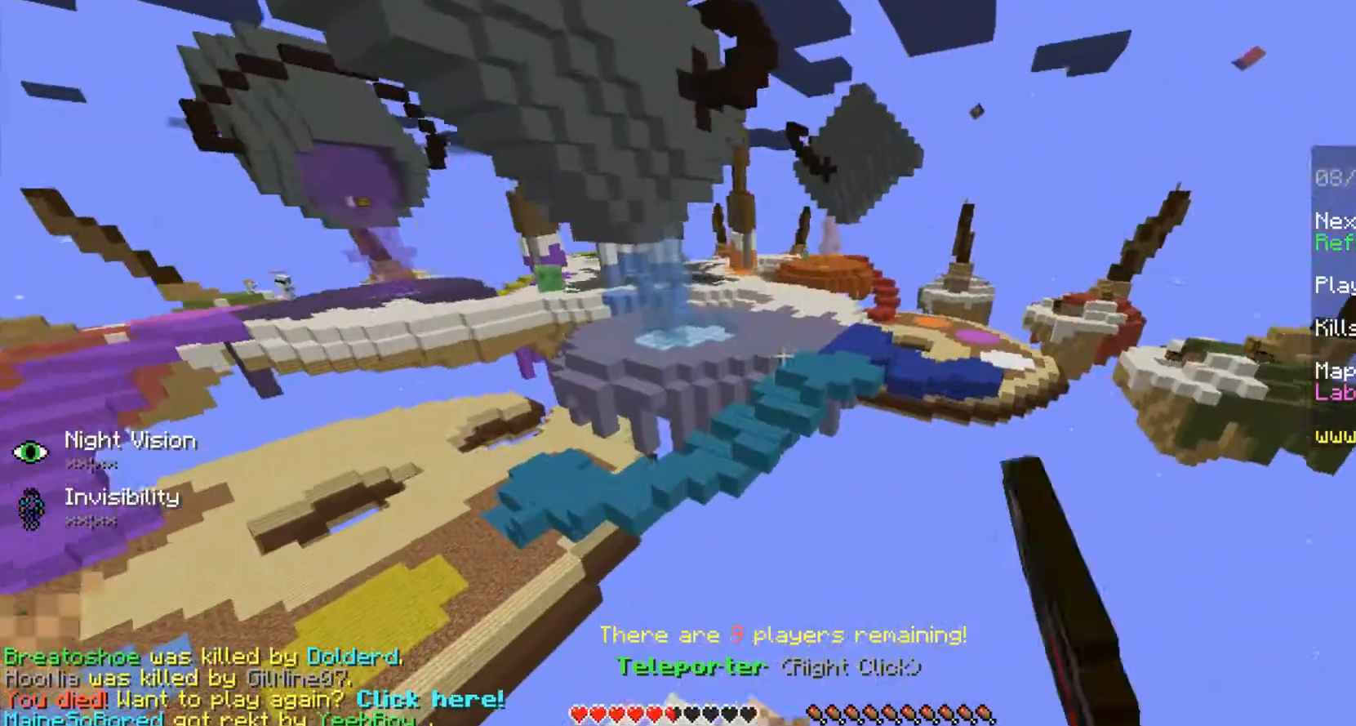
{"keys": ["w"], "mouse": [], "events": []}
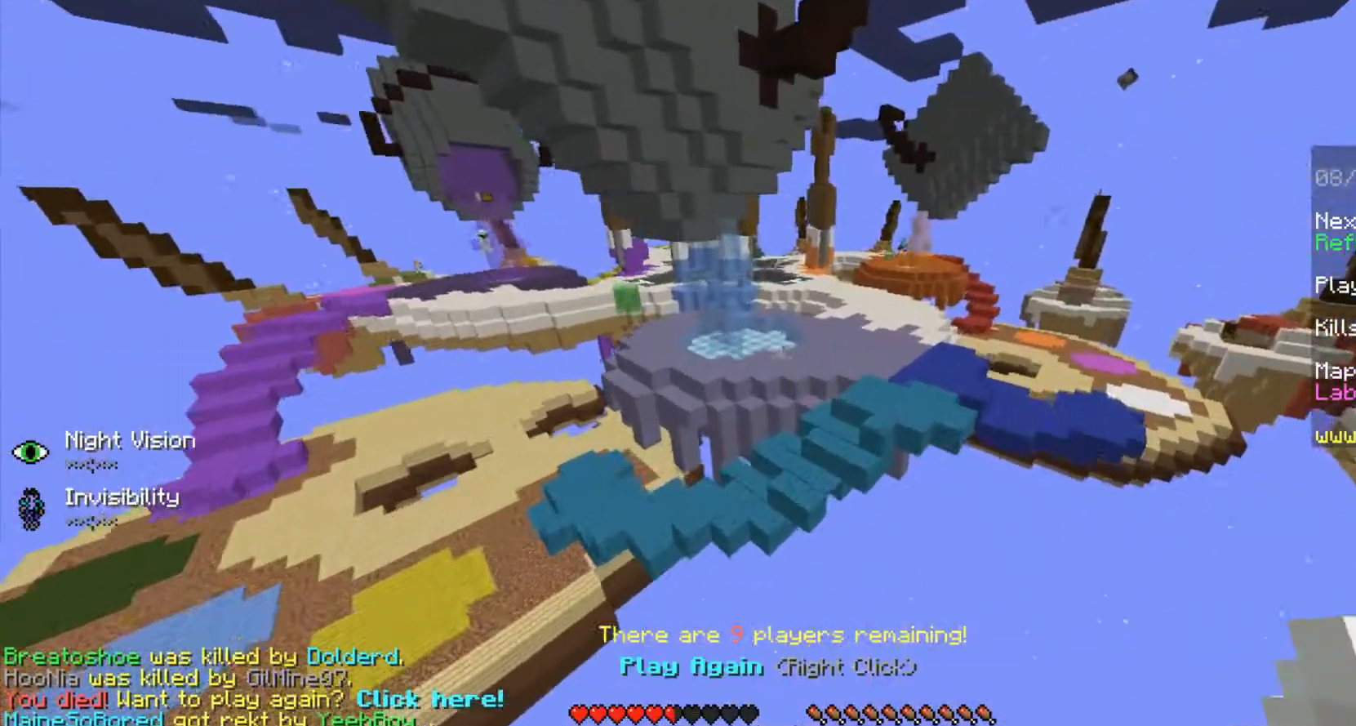
{"keys": ["a", "w"], "mouse": [], "events": [[167, "a", "down"], [417, "mouse_right", "down"], [500, "mouse_right", "up"]]}